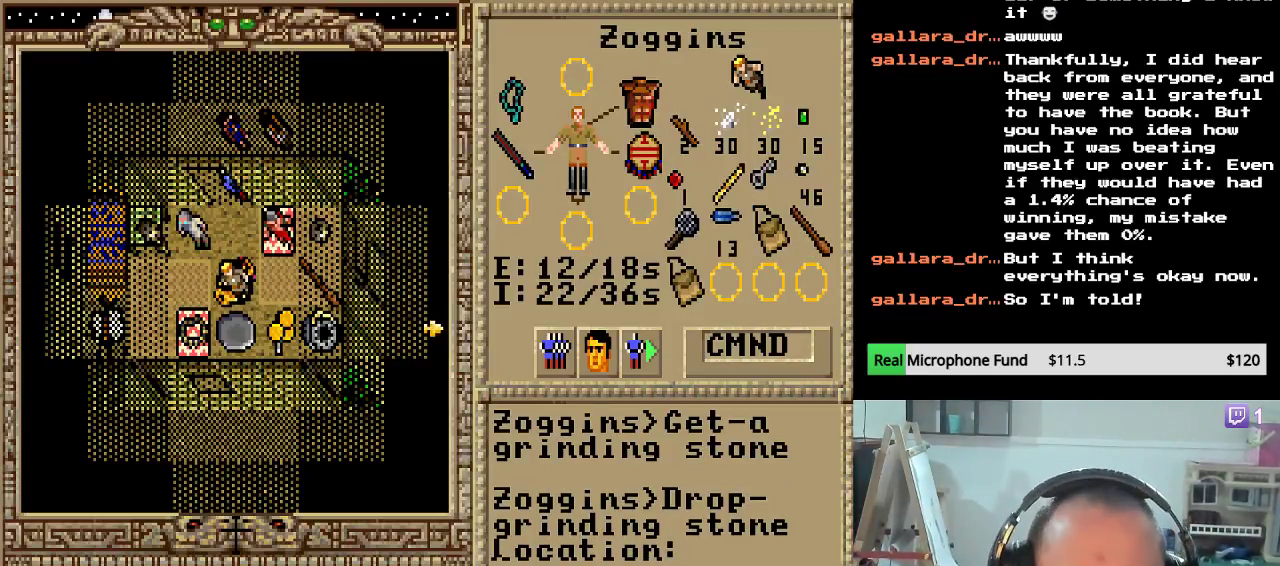
Gameplay with keyboard and mouse; each line is a JSON object with the keys held at the frame after it. "events" lists presses ("down") and releases ("up") of "down", "escape", "left", "right" and "up" between this image and that frame as [ms after this image, input, new state], when the widget could be followed in between. No other keys are recorded. "mouse_move" is the direction in which the mouse moves at that frame (one of eight, or "still"), when it could be read. Mouse buttons are not recorded.
{"keys": ["down"], "mouse_move": "still", "events": [[510, "down", "down"]]}
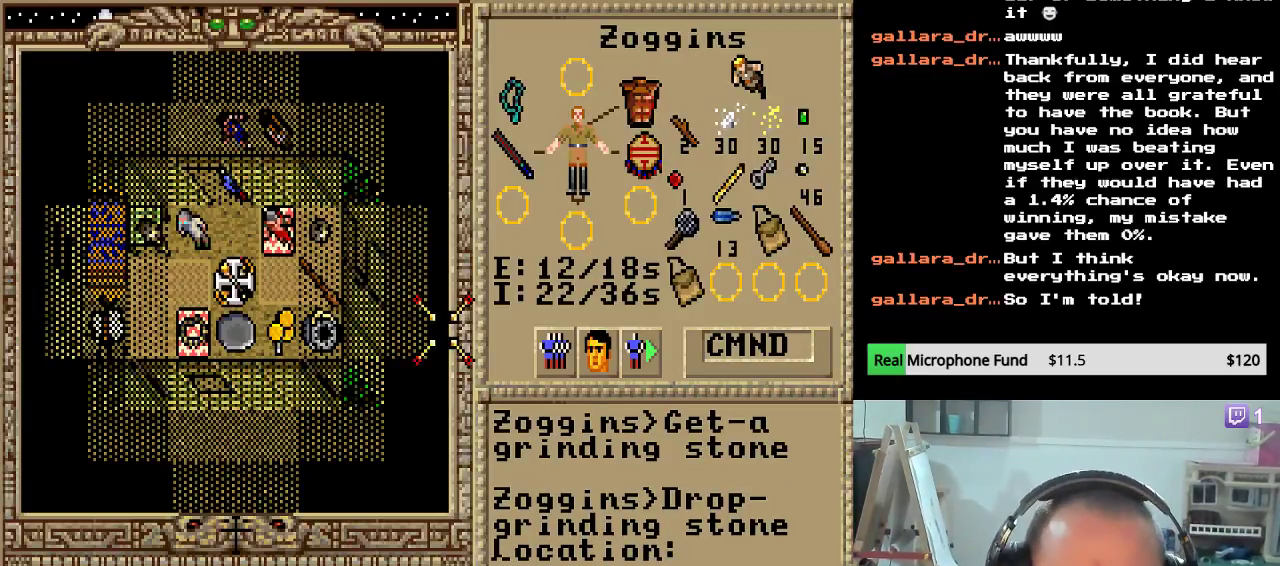
{"keys": [], "mouse_move": "still", "events": [[102, "down", "up"]]}
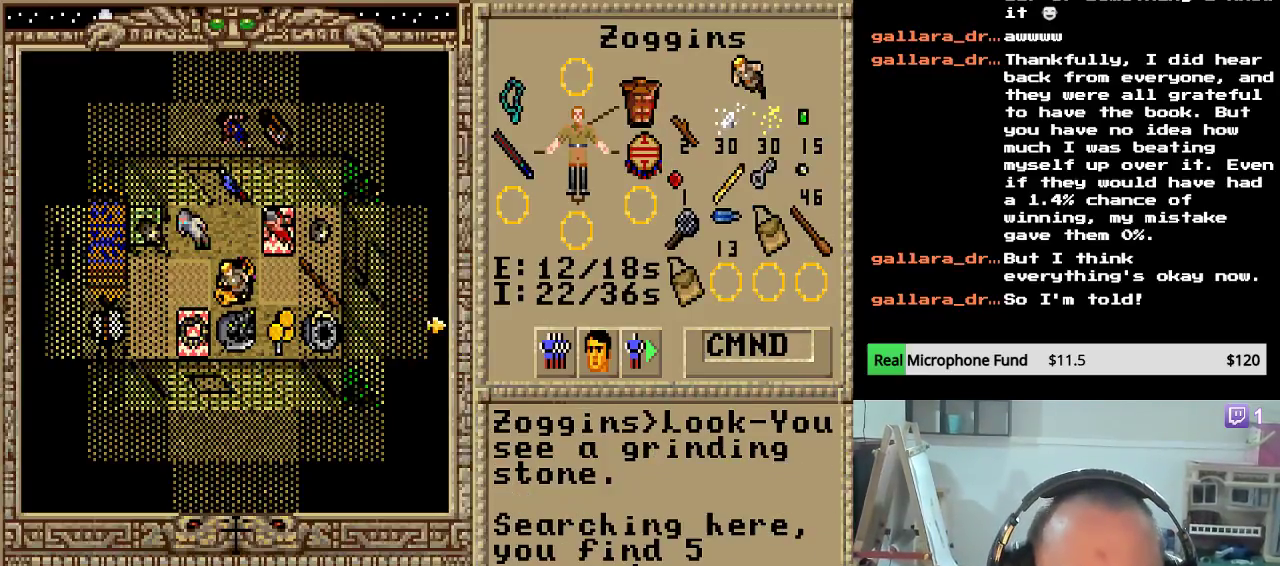
{"keys": [], "mouse_move": "still", "events": []}
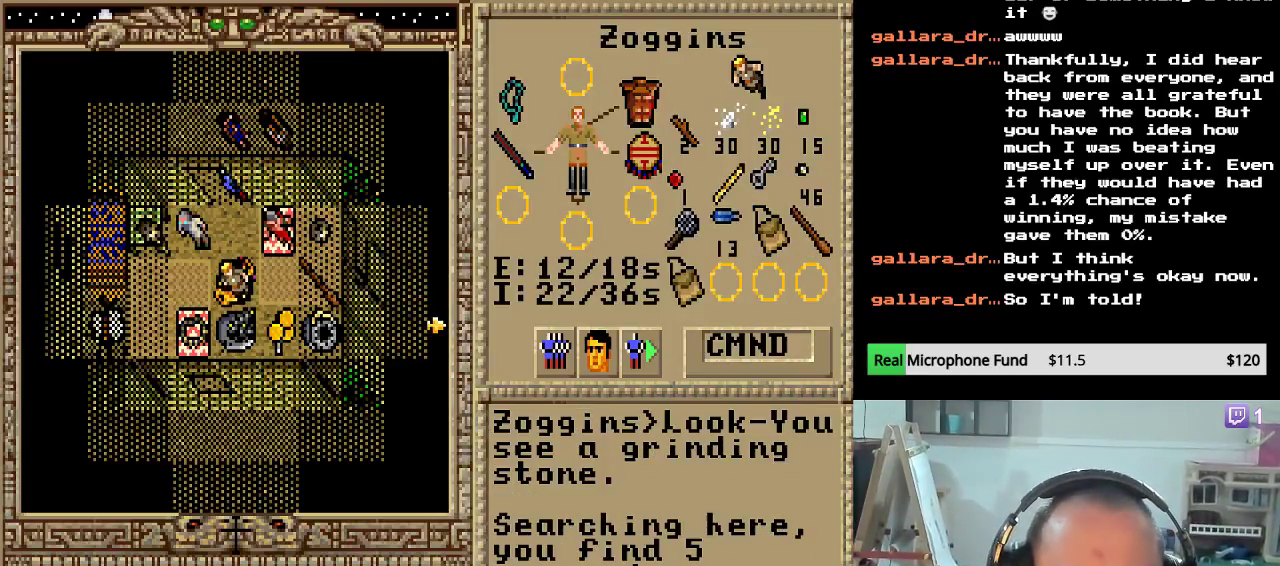
{"keys": [], "mouse_move": "still", "events": []}
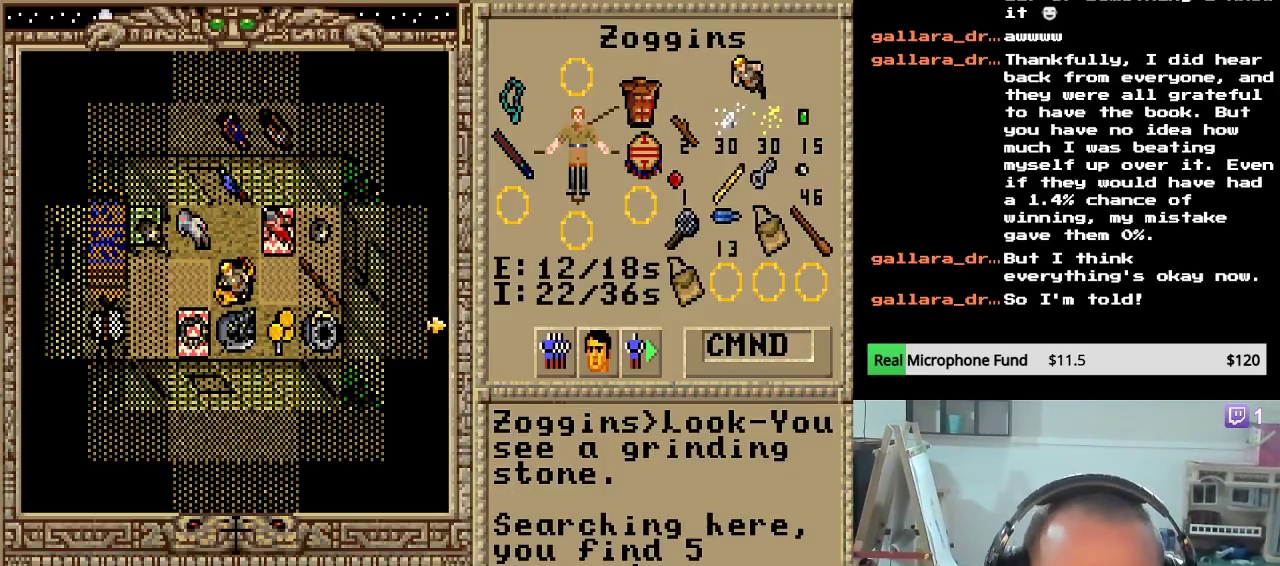
{"keys": [], "mouse_move": "still", "events": [[34, "down", "down"], [170, "down", "up"]]}
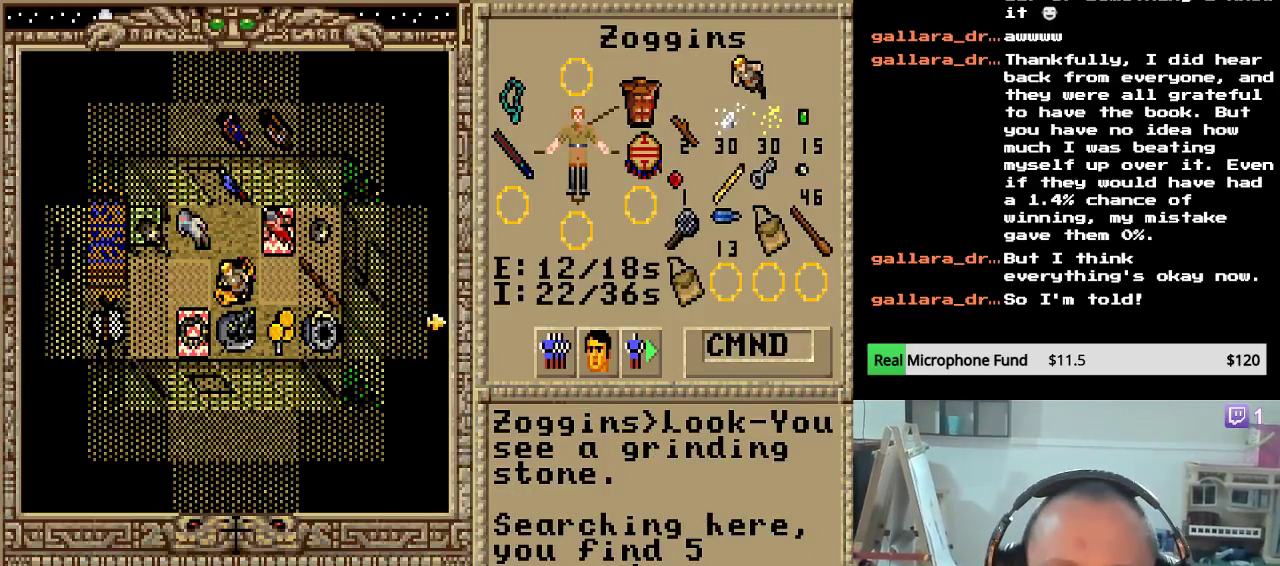
{"keys": [], "mouse_move": "still", "events": []}
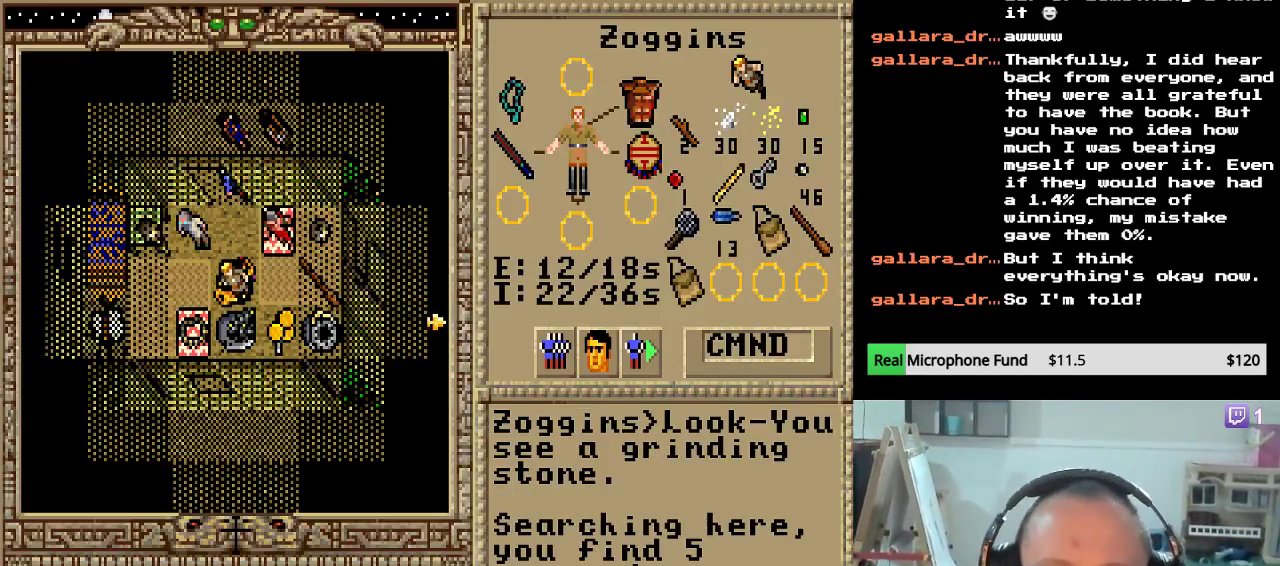
{"keys": ["down"], "mouse_move": "still", "events": [[391, "down", "down"]]}
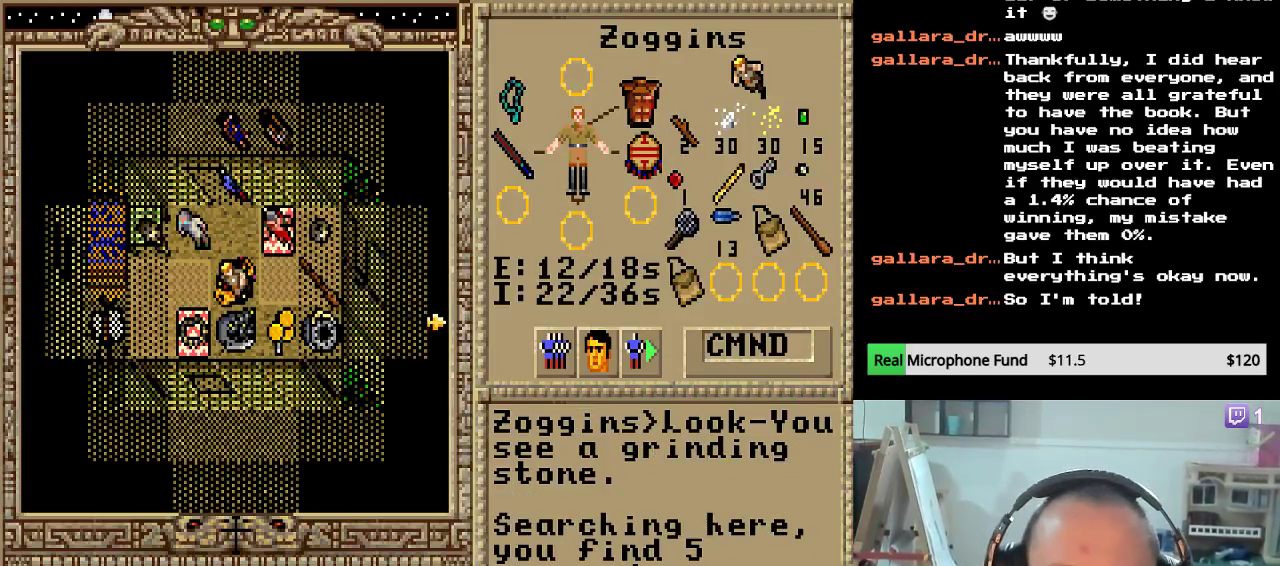
{"keys": [], "mouse_move": "still", "events": [[17, "down", "up"]]}
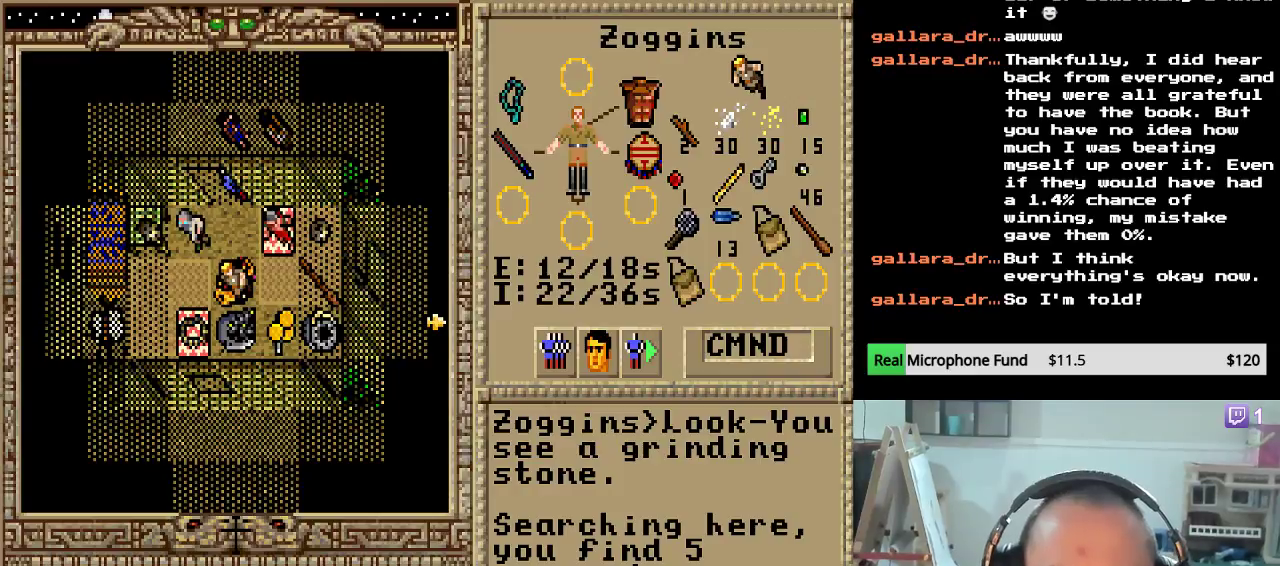
{"keys": [], "mouse_move": "still", "events": []}
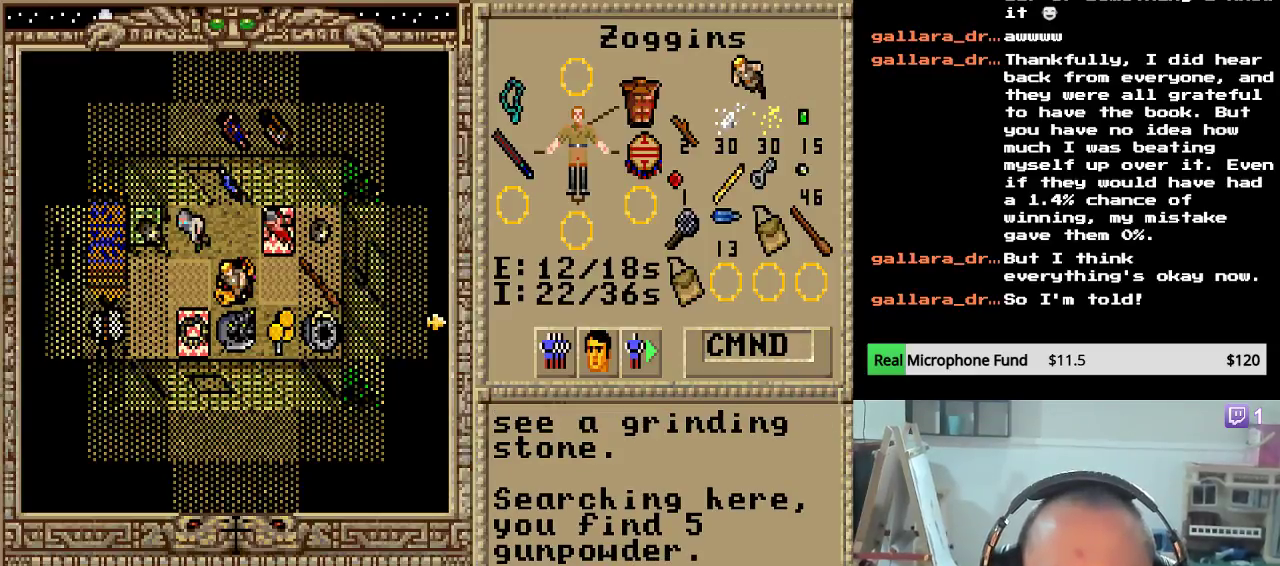
{"keys": [], "mouse_move": "still", "events": []}
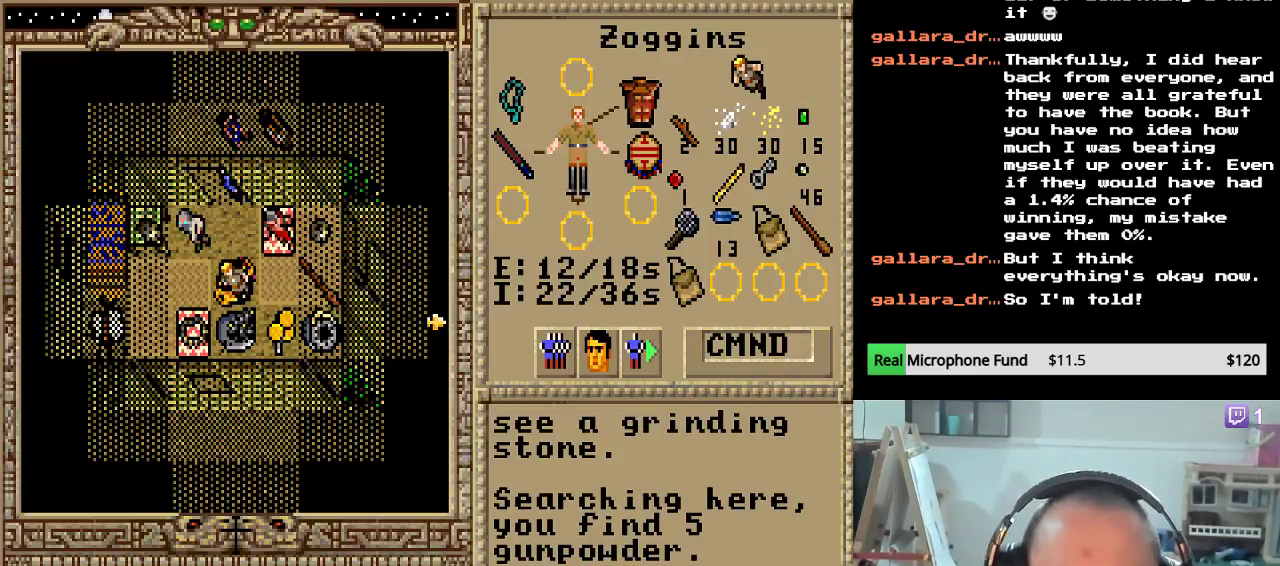
{"keys": [], "mouse_move": "still", "events": []}
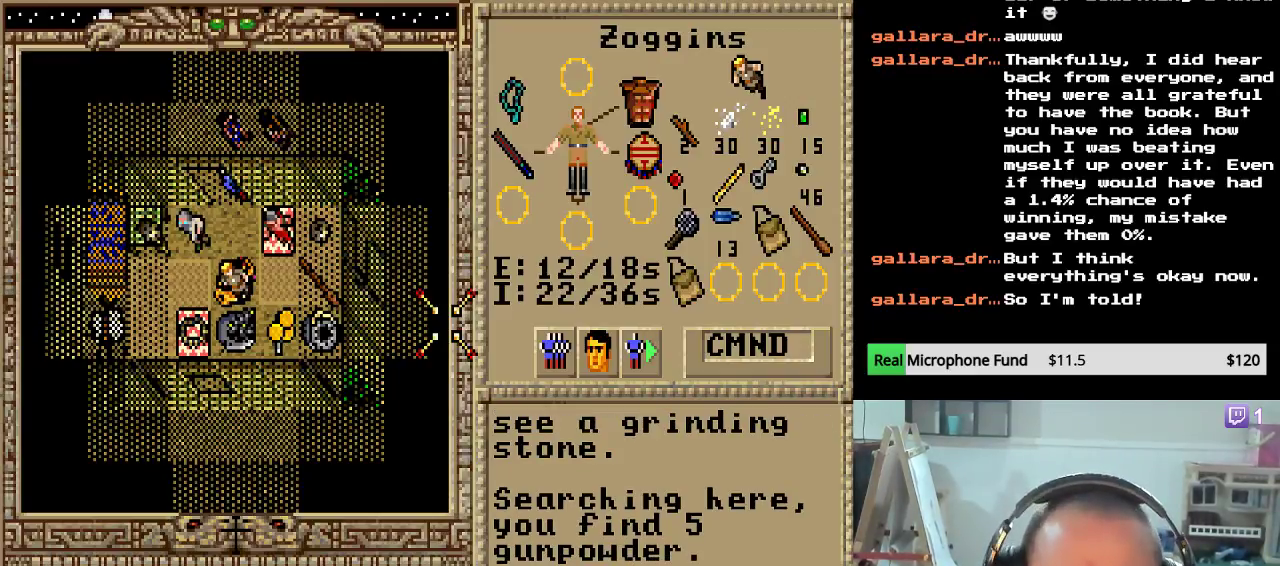
{"keys": [], "mouse_move": "still", "events": [[68, "down", "down"], [204, "down", "up"]]}